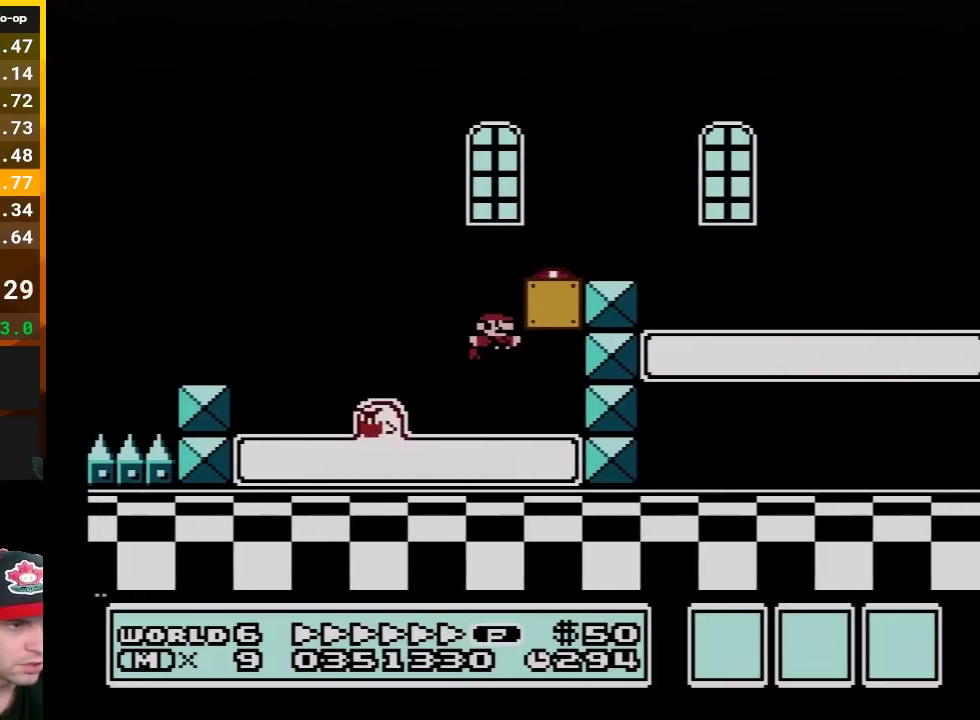
Gameplay with a controller (Nintendo layout); each line is a JSON object with the inputs held at the frame after it. "events" lists button and stick changes between this image and that frame as [ms after this image, input, new state], when the widget could be followed in between. Not read: L3 R3.
{"buttons": ["B", "DPAD_RIGHT"], "events": [[200, "A", "up"]]}
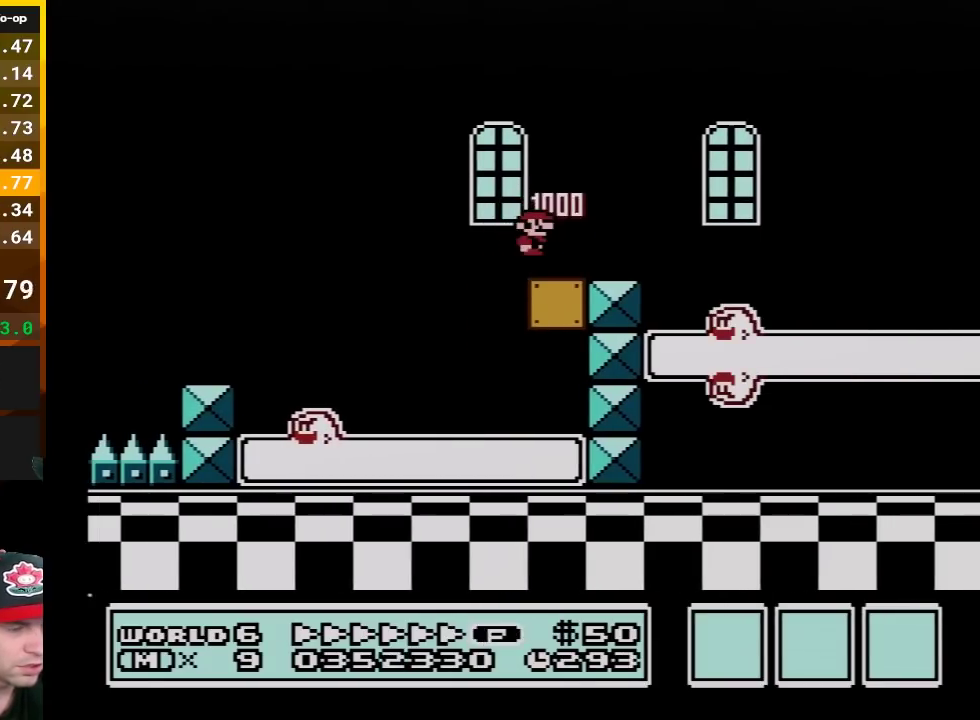
{"buttons": ["B", "DPAD_RIGHT"], "events": [[167, "DPAD_RIGHT", "up"], [333, "DPAD_RIGHT", "down"]]}
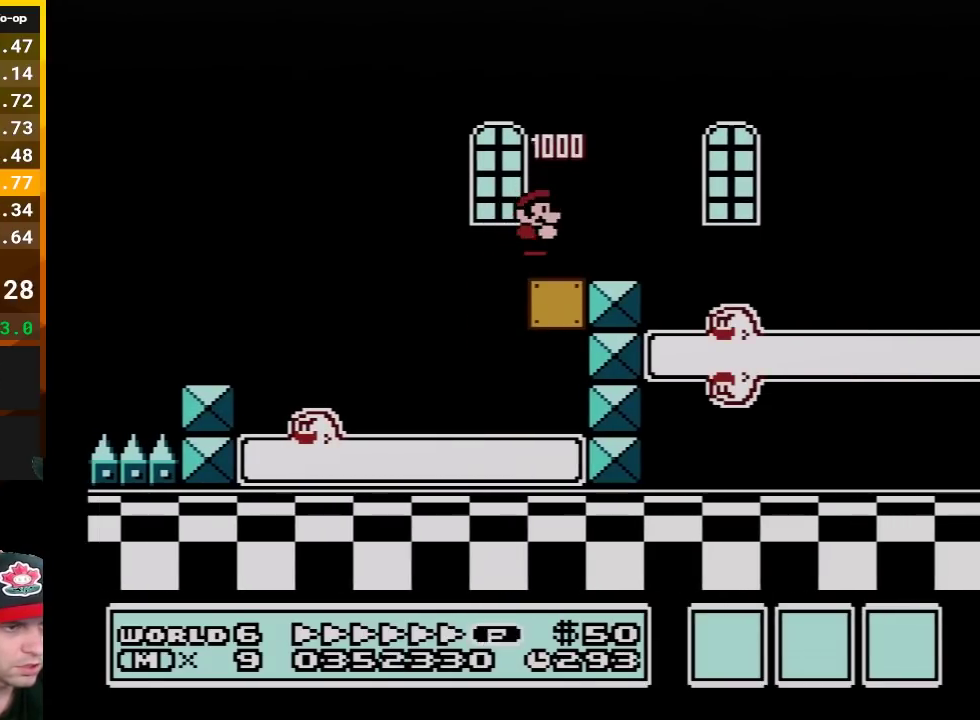
{"buttons": ["A", "B", "DPAD_RIGHT"], "events": [[483, "A", "down"]]}
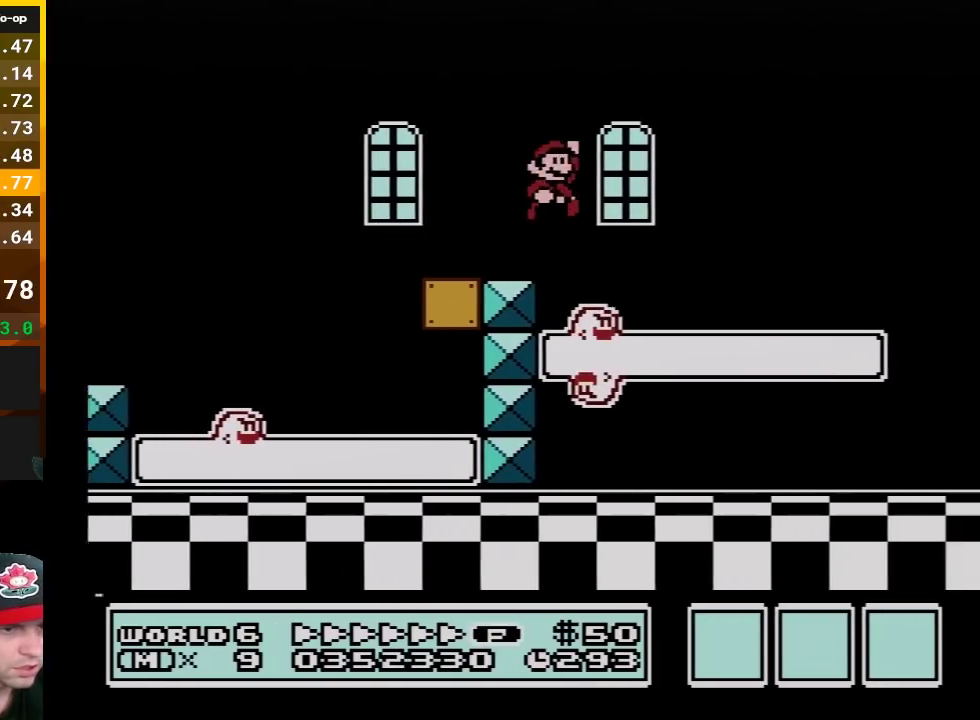
{"buttons": ["B", "DPAD_RIGHT"], "events": [[167, "A", "up"]]}
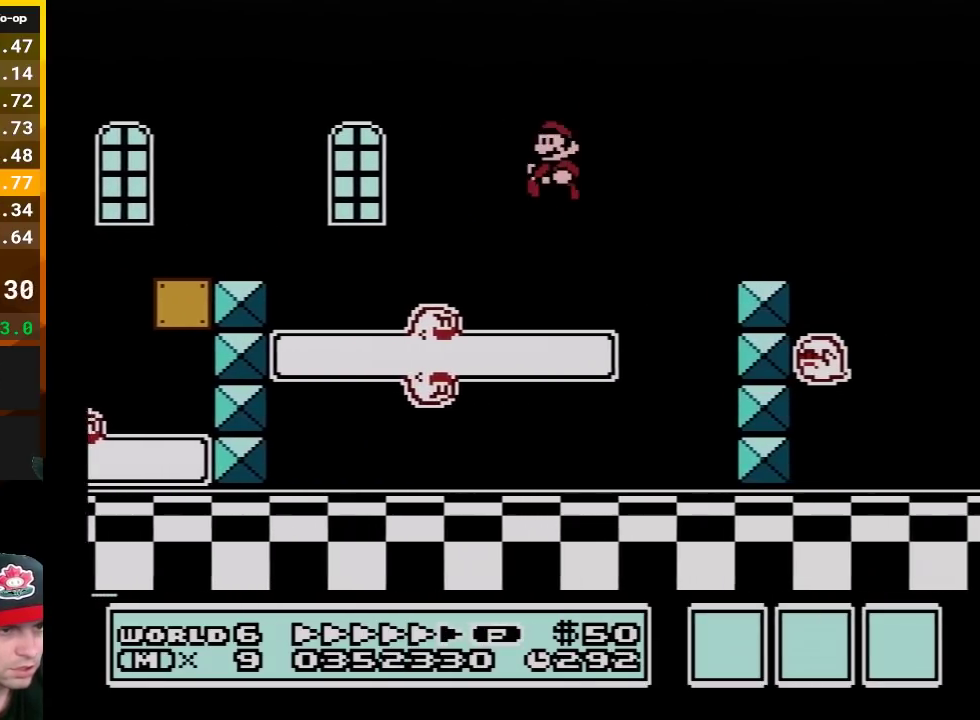
{"buttons": ["B", "DPAD_RIGHT"], "events": [[17, "DPAD_LEFT", "down"], [17, "DPAD_RIGHT", "up"], [200, "DPAD_LEFT", "up"], [233, "DPAD_RIGHT", "down"], [267, "A", "down"], [450, "A", "up"]]}
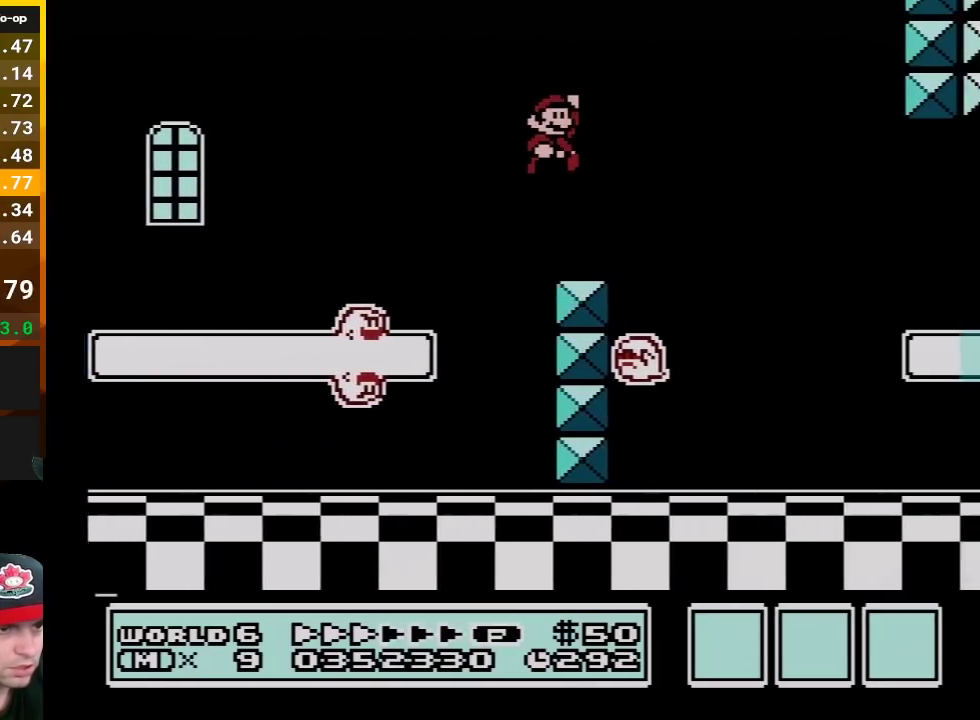
{"buttons": ["B", "DPAD_RIGHT"], "events": []}
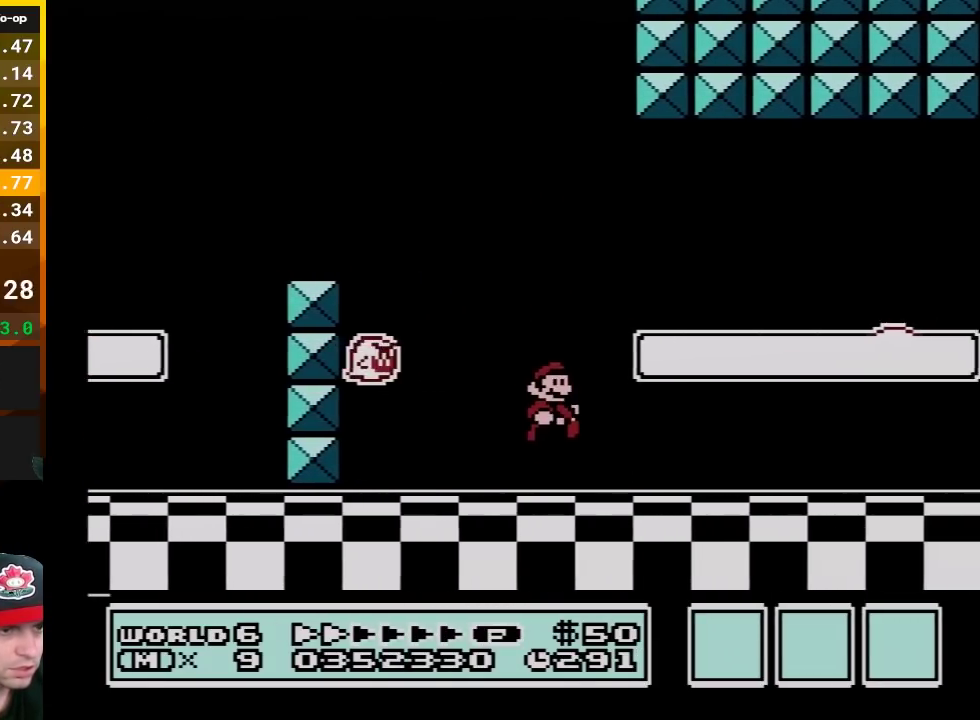
{"buttons": ["B", "DPAD_RIGHT"], "events": []}
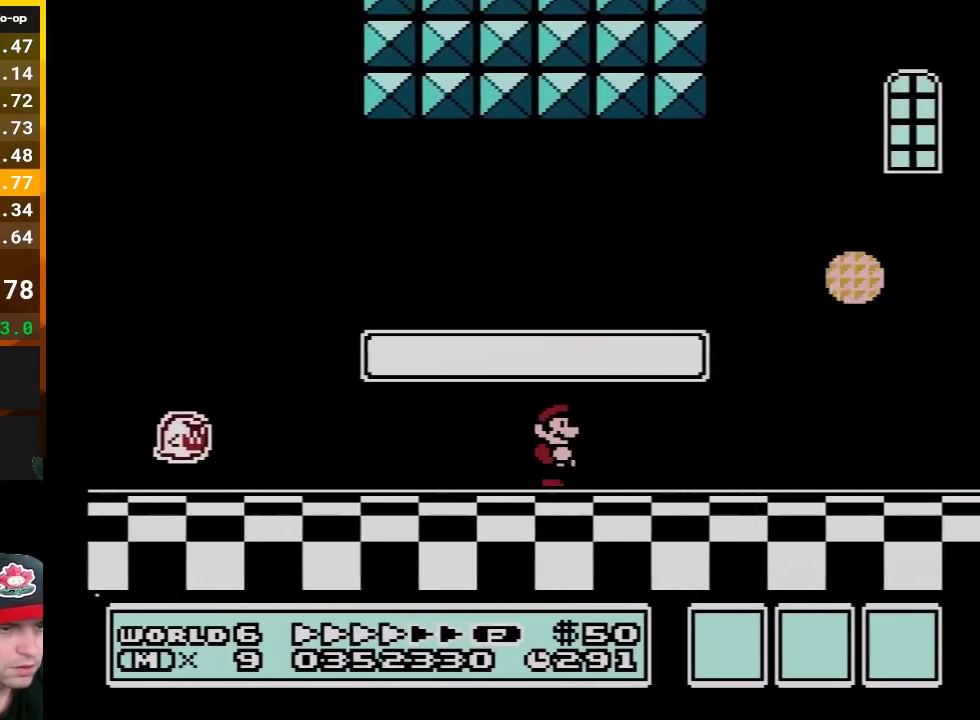
{"buttons": ["A", "B", "DPAD_LEFT"], "events": [[450, "A", "down"], [483, "DPAD_LEFT", "down"], [483, "DPAD_RIGHT", "up"]]}
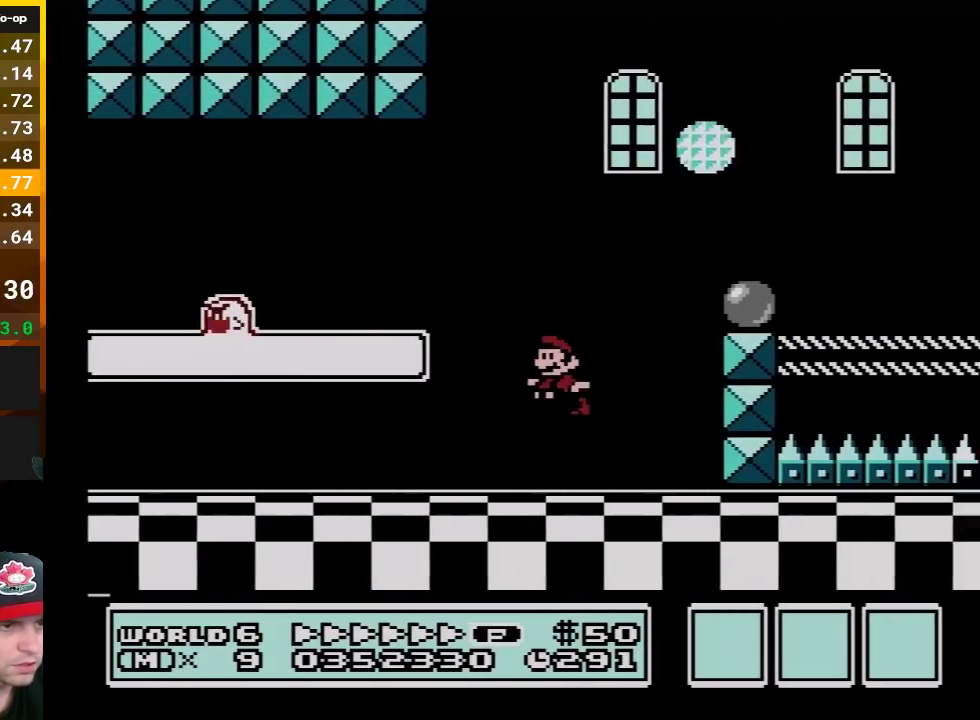
{"buttons": ["B", "DPAD_RIGHT"], "events": [[133, "DPAD_LEFT", "up"], [233, "A", "up"], [483, "DPAD_RIGHT", "down"]]}
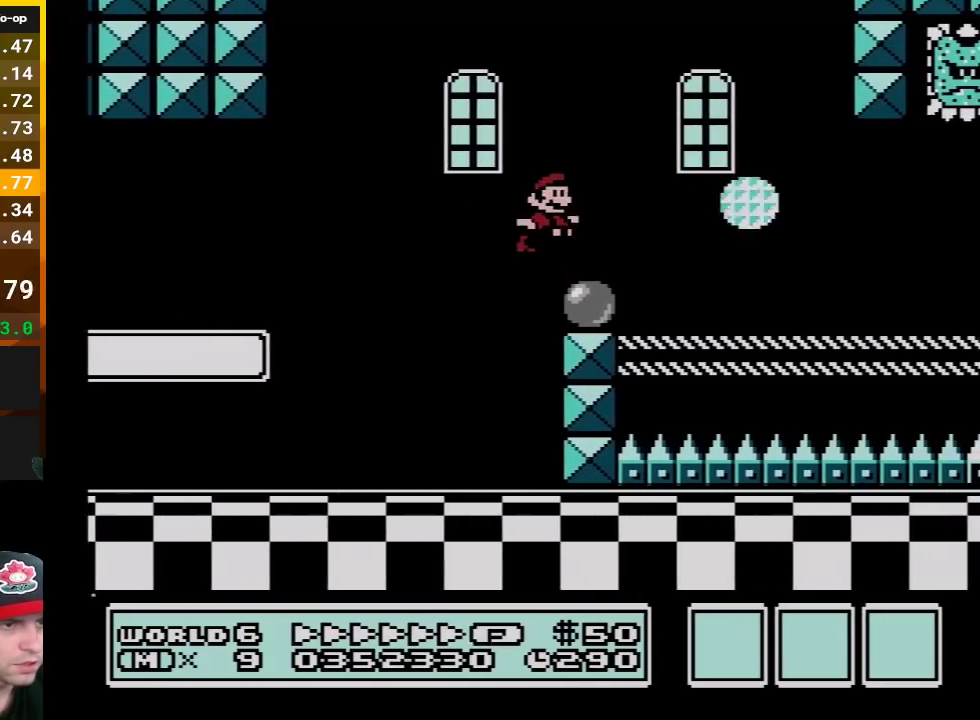
{"buttons": ["B", "DPAD_UP", "DPAD_RIGHT"], "events": [[17, "A", "down"], [117, "A", "up"], [200, "A", "down"], [417, "DPAD_UP", "down"], [450, "A", "up"]]}
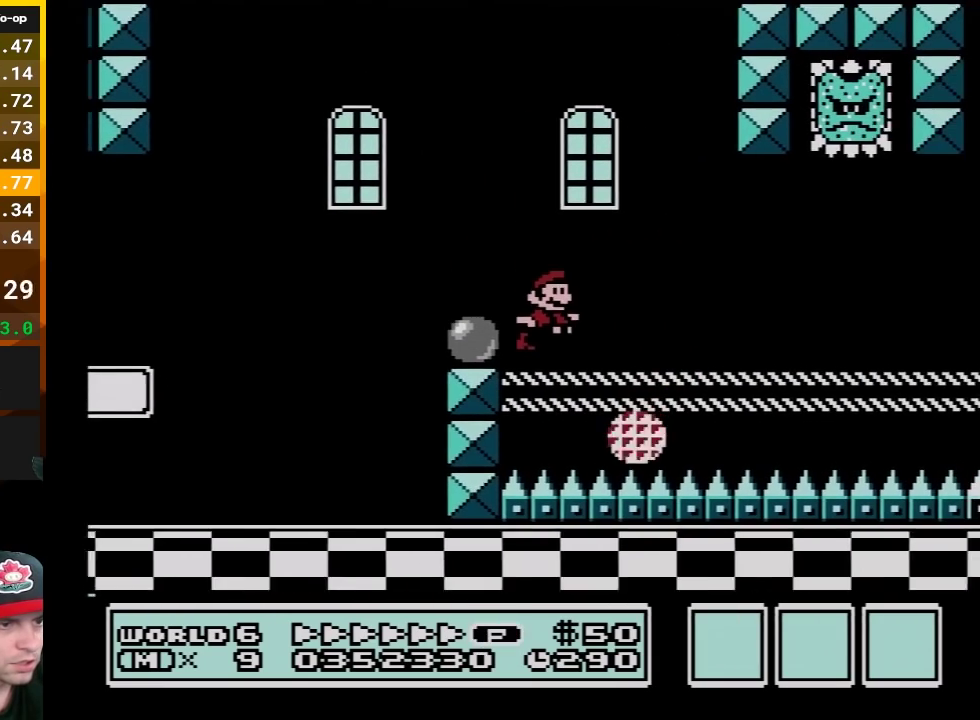
{"buttons": ["B", "DPAD_LEFT"], "events": [[50, "DPAD_UP", "up"], [150, "A", "down"], [200, "A", "up"], [233, "DPAD_RIGHT", "up"], [267, "DPAD_LEFT", "down"]]}
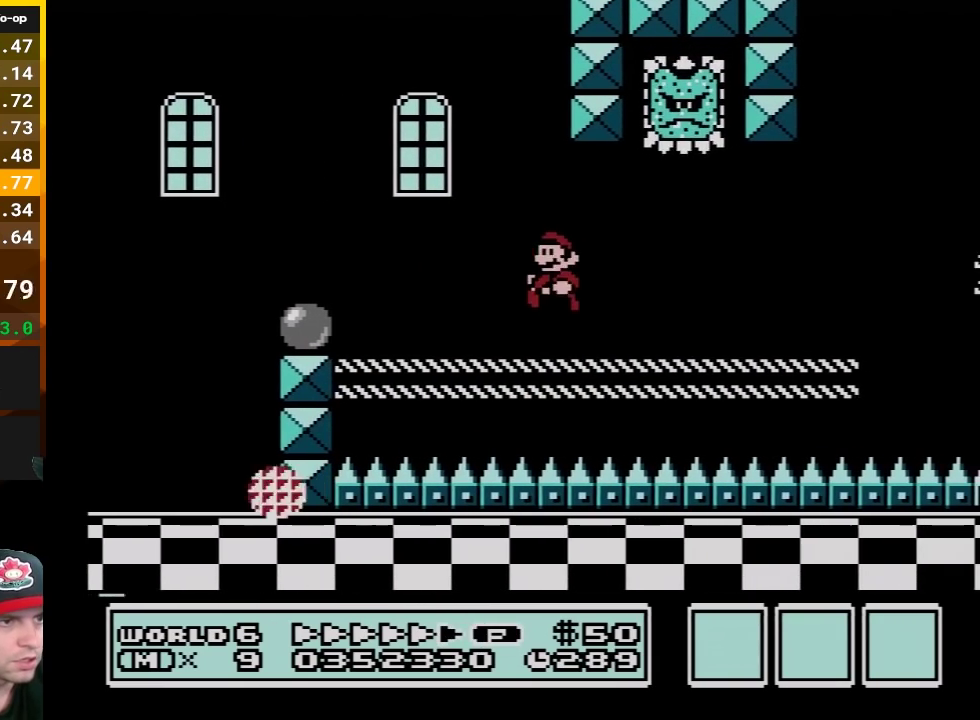
{"buttons": ["B", "DPAD_RIGHT"], "events": [[83, "DPAD_LEFT", "up"], [233, "DPAD_RIGHT", "down"]]}
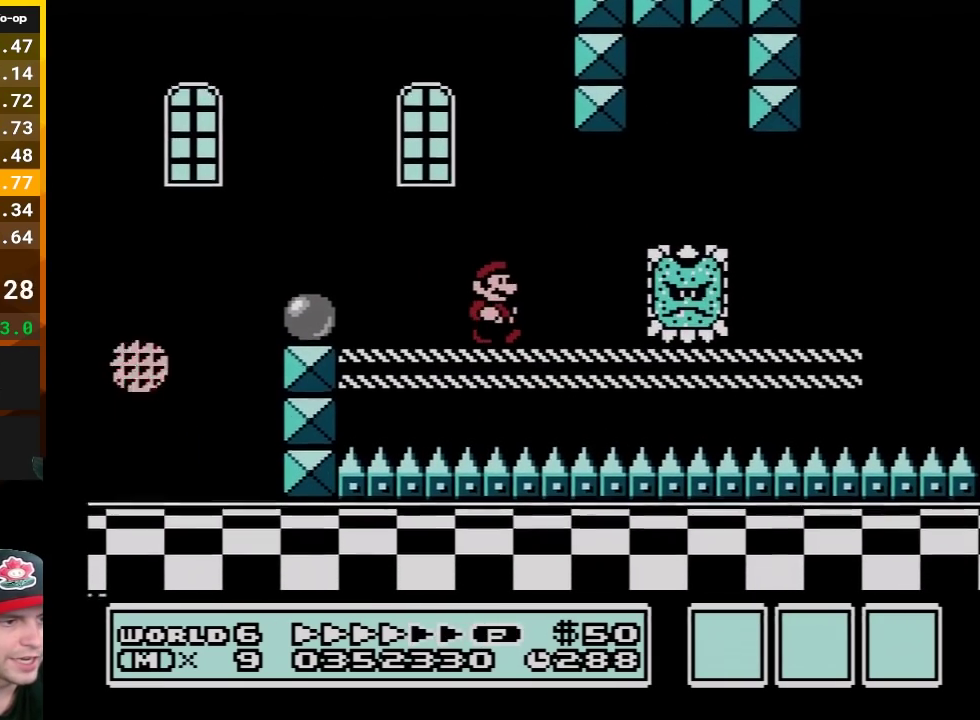
{"buttons": ["B", "DPAD_RIGHT"], "events": [[200, "DPAD_RIGHT", "up"], [400, "DPAD_RIGHT", "down"]]}
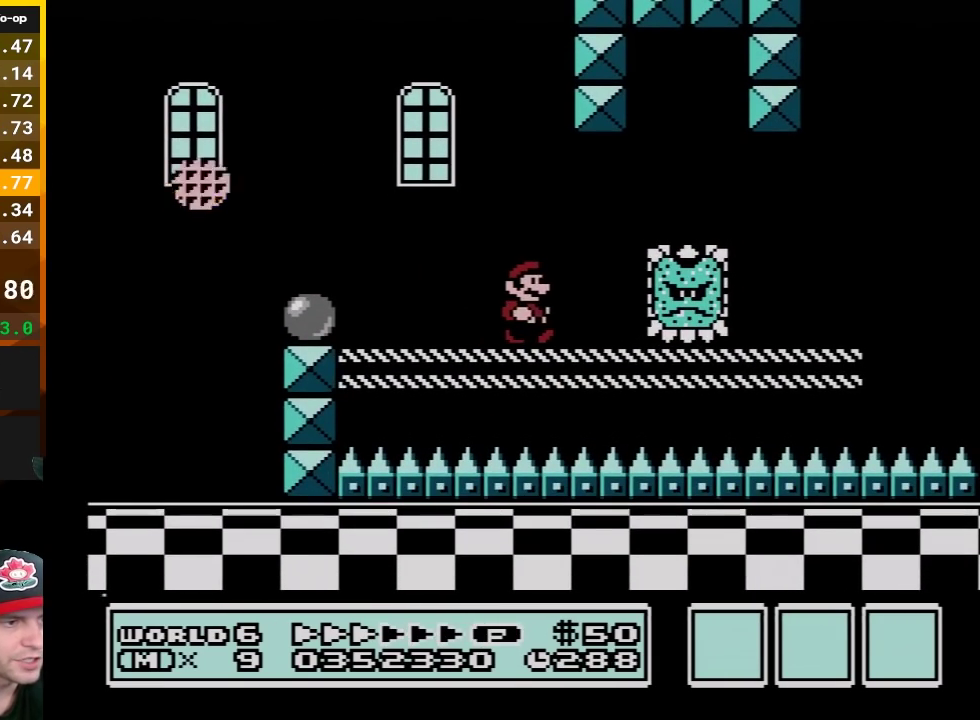
{"buttons": ["B"], "events": [[117, "DPAD_RIGHT", "up"], [267, "DPAD_RIGHT", "down"], [367, "DPAD_RIGHT", "up"]]}
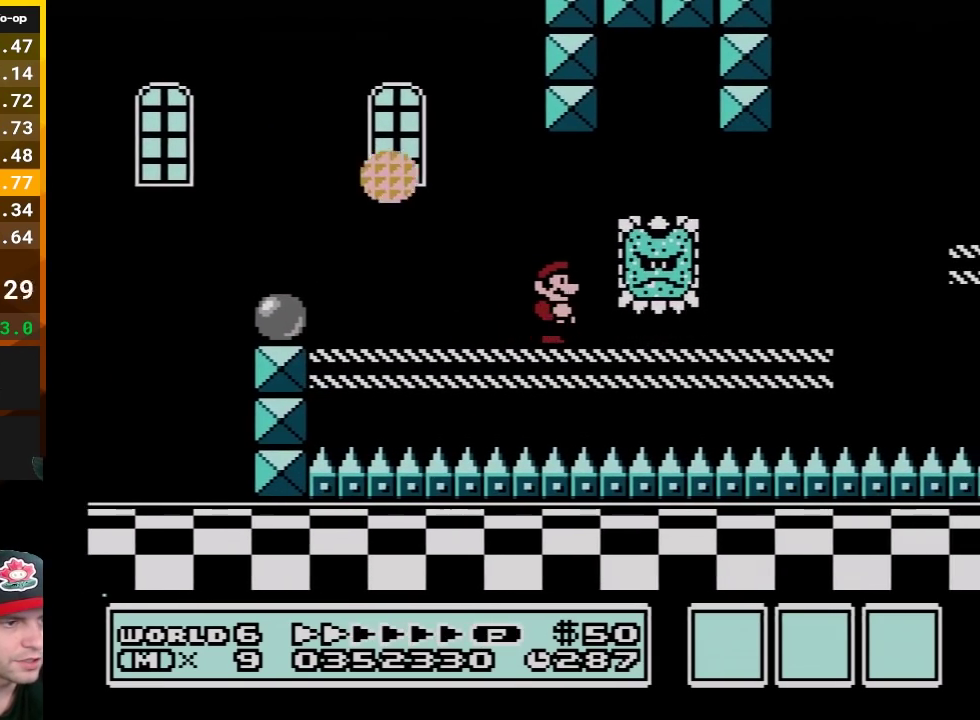
{"buttons": ["B", "DPAD_RIGHT"], "events": [[83, "DPAD_RIGHT", "down"]]}
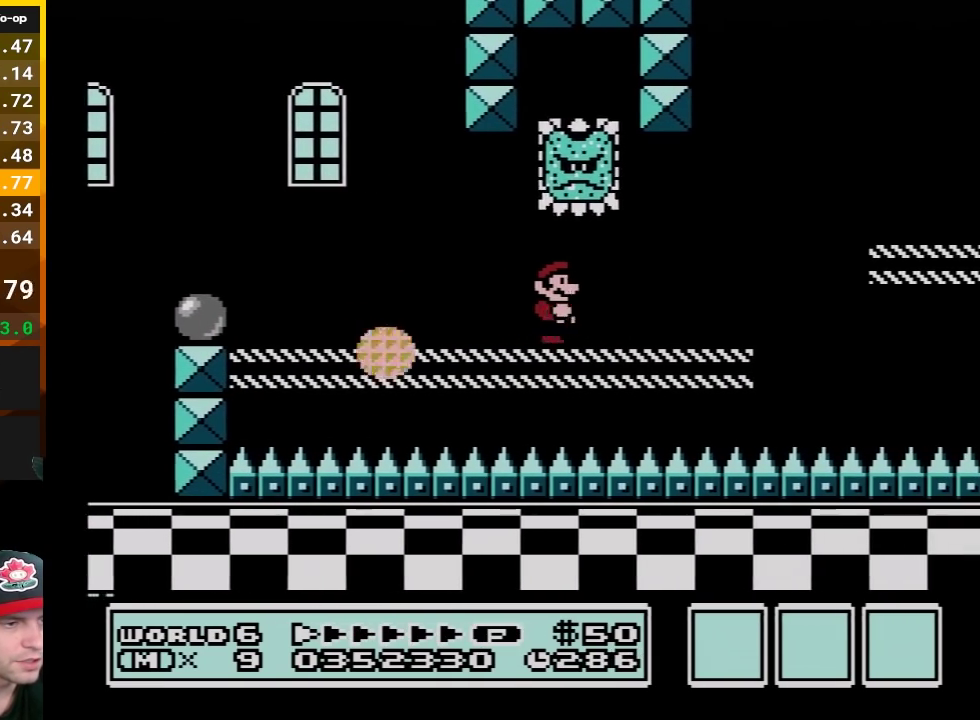
{"buttons": ["B", "DPAD_RIGHT"], "events": []}
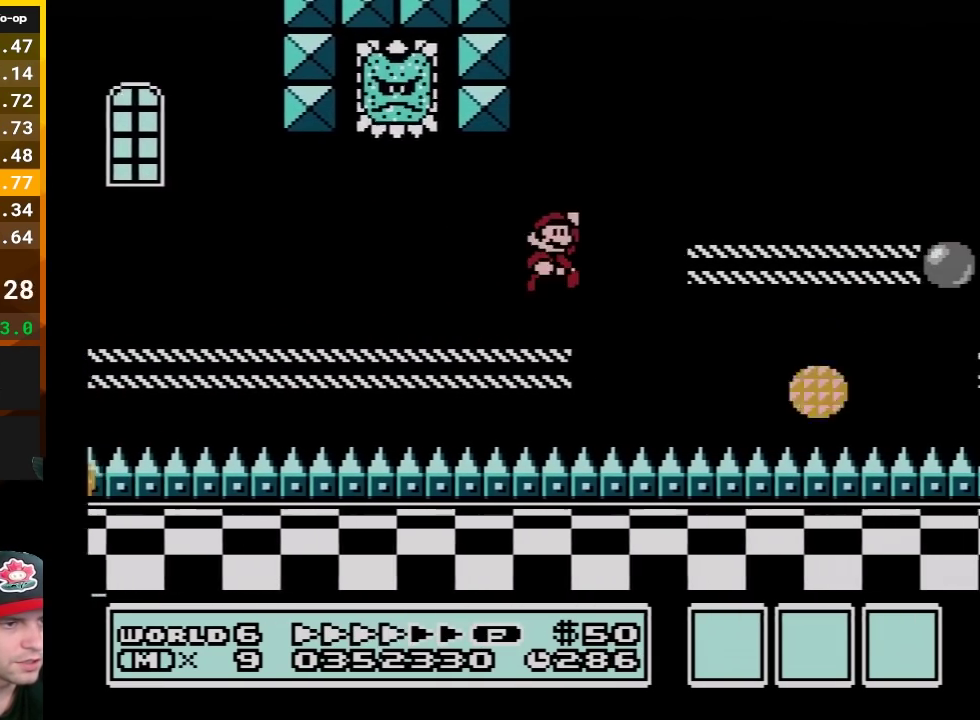
{"buttons": ["B", "DPAD_RIGHT"], "events": [[17, "A", "down"], [117, "A", "up"]]}
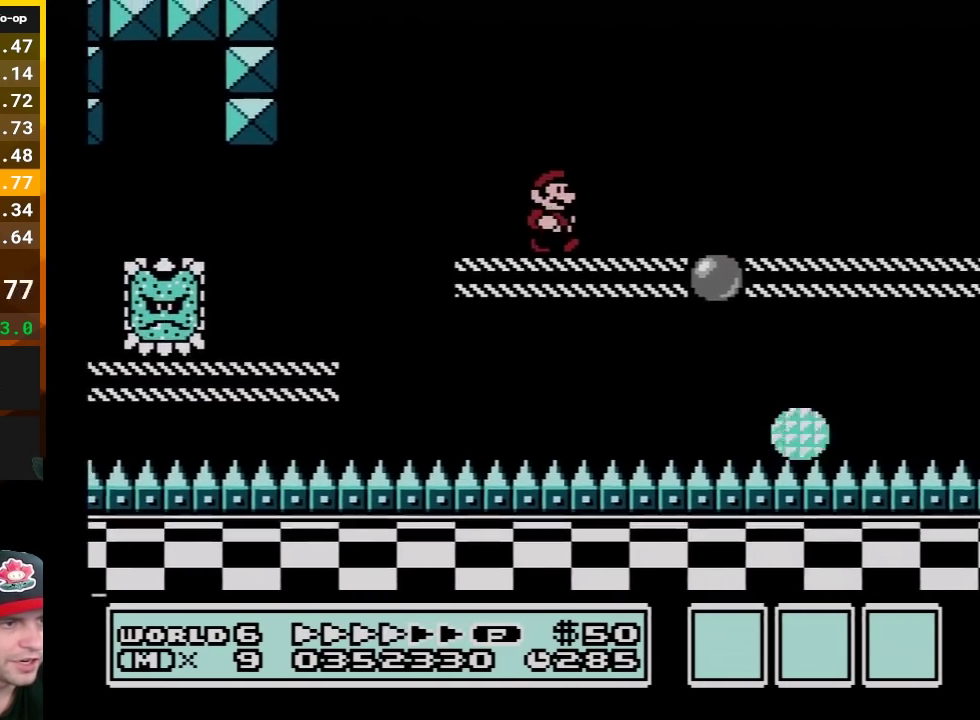
{"buttons": ["B", "DPAD_RIGHT"], "events": []}
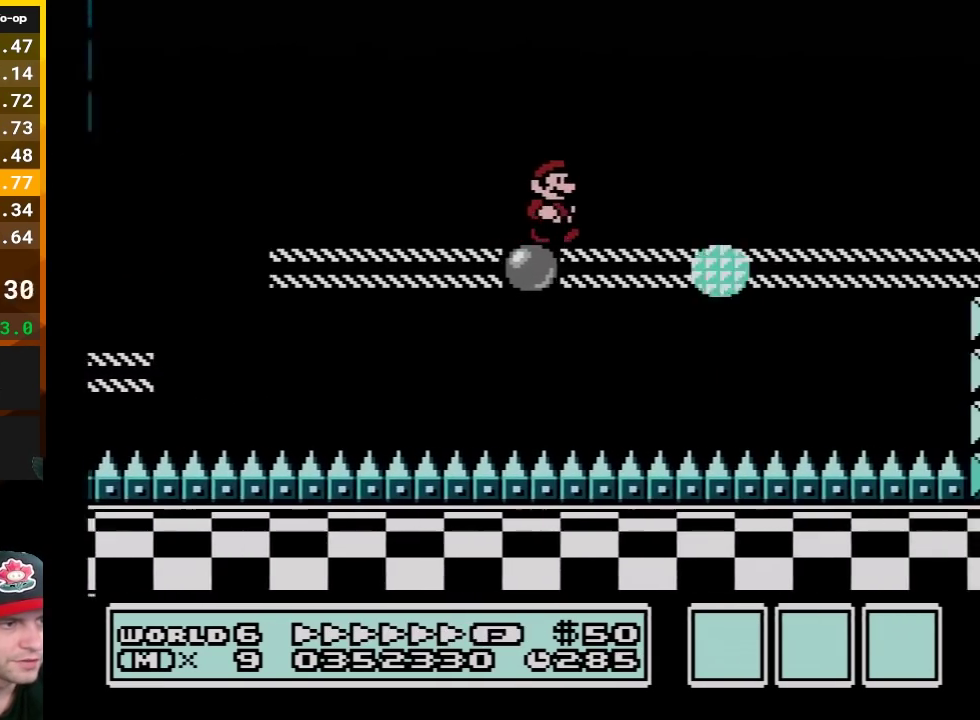
{"buttons": ["A", "B", "DPAD_RIGHT"], "events": [[133, "A", "down"], [300, "A", "up"], [483, "A", "down"]]}
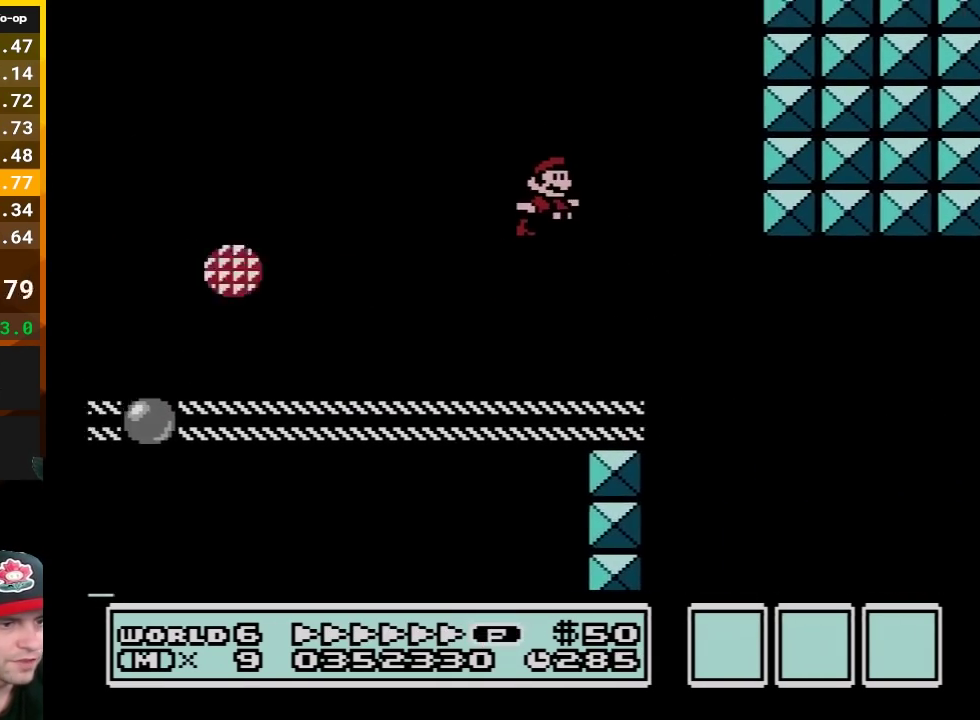
{"buttons": ["B", "DPAD_RIGHT"], "events": [[83, "A", "up"], [117, "DPAD_LEFT", "down"], [117, "DPAD_RIGHT", "up"], [333, "DPAD_LEFT", "up"], [367, "DPAD_RIGHT", "down"]]}
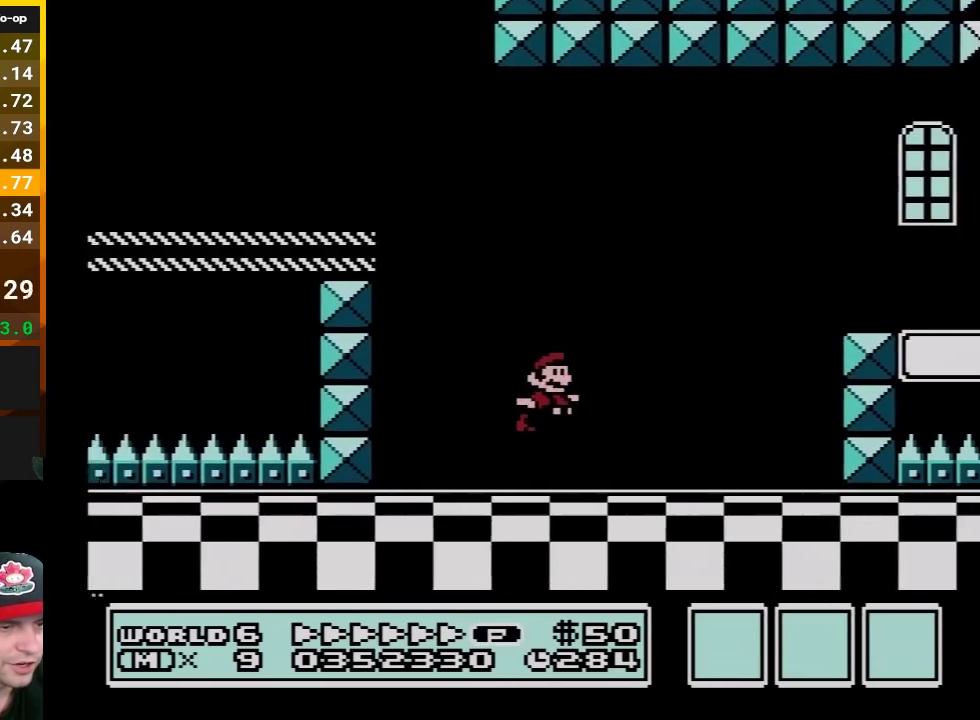
{"buttons": ["B", "DPAD_RIGHT"], "events": [[167, "A", "down"], [383, "A", "up"]]}
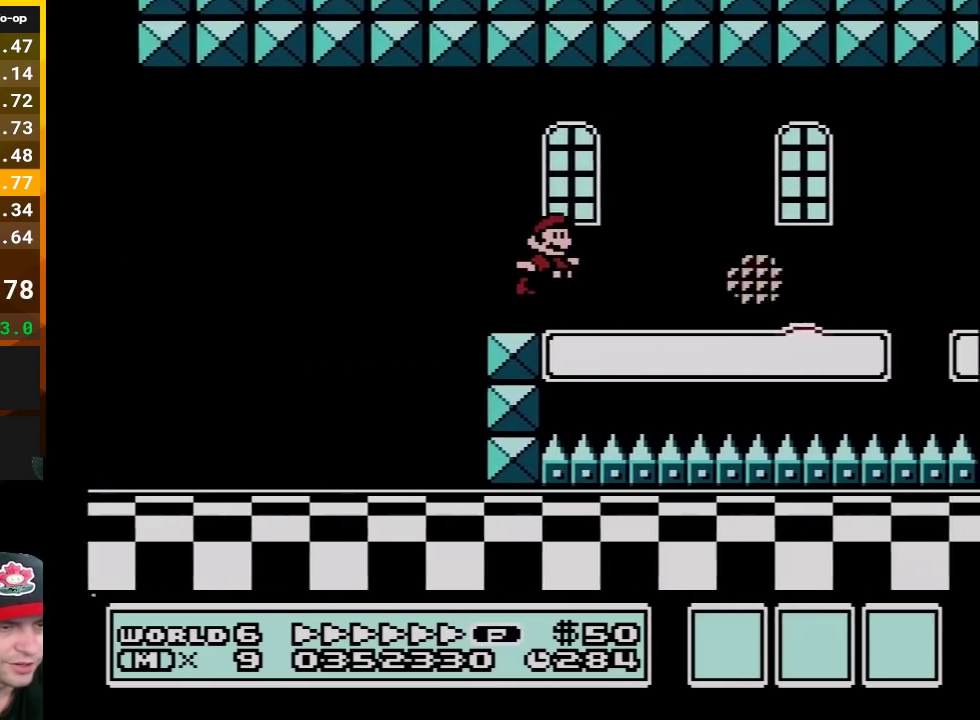
{"buttons": ["B", "DPAD_RIGHT"], "events": []}
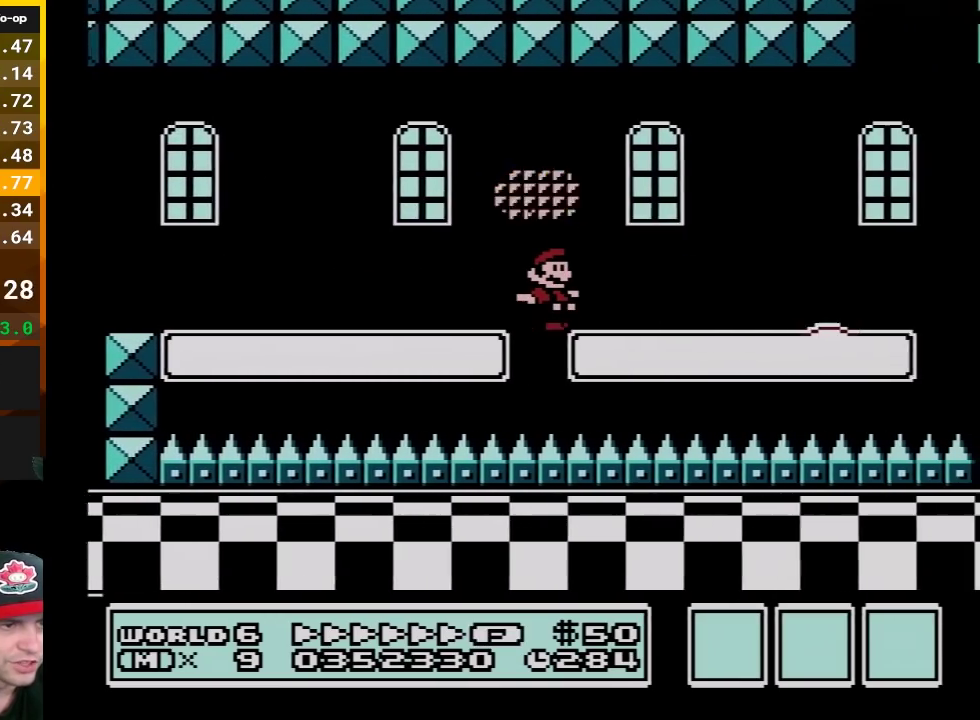
{"buttons": ["A", "B", "DPAD_RIGHT"], "events": [[417, "A", "down"]]}
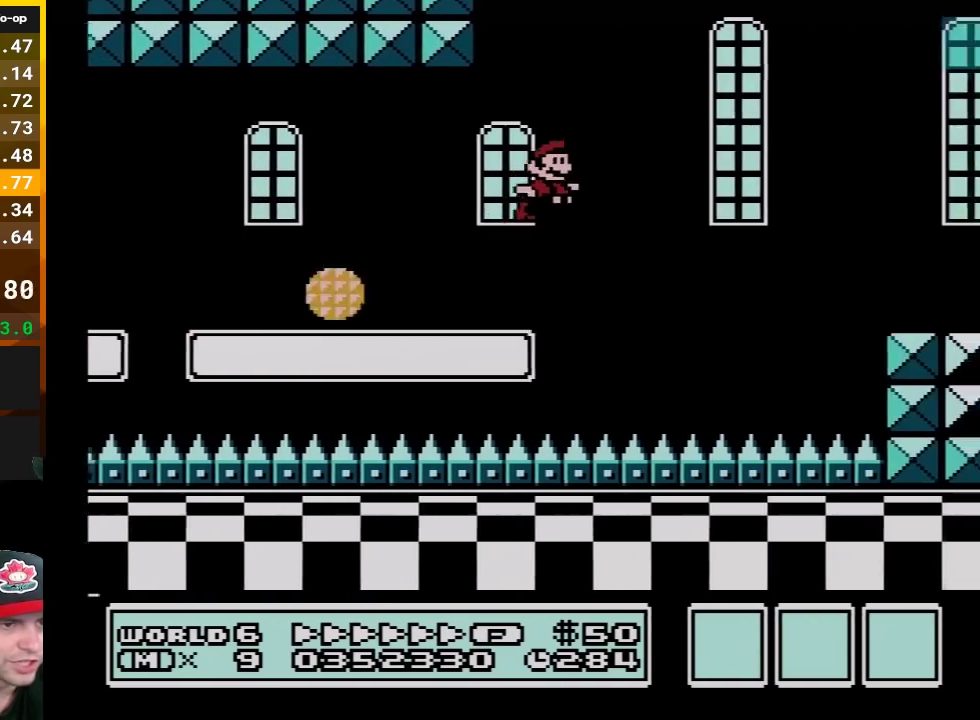
{"buttons": ["B", "DPAD_RIGHT"], "events": [[83, "A", "up"]]}
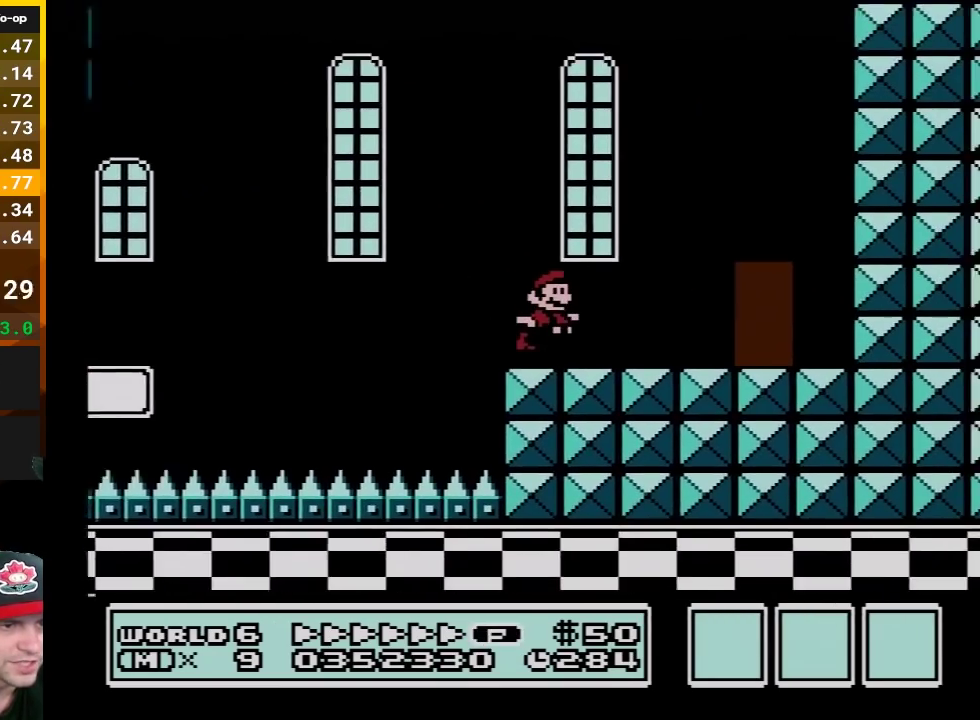
{"buttons": ["B"], "events": [[300, "DPAD_RIGHT", "up"], [333, "DPAD_UP", "down"], [450, "DPAD_UP", "up"]]}
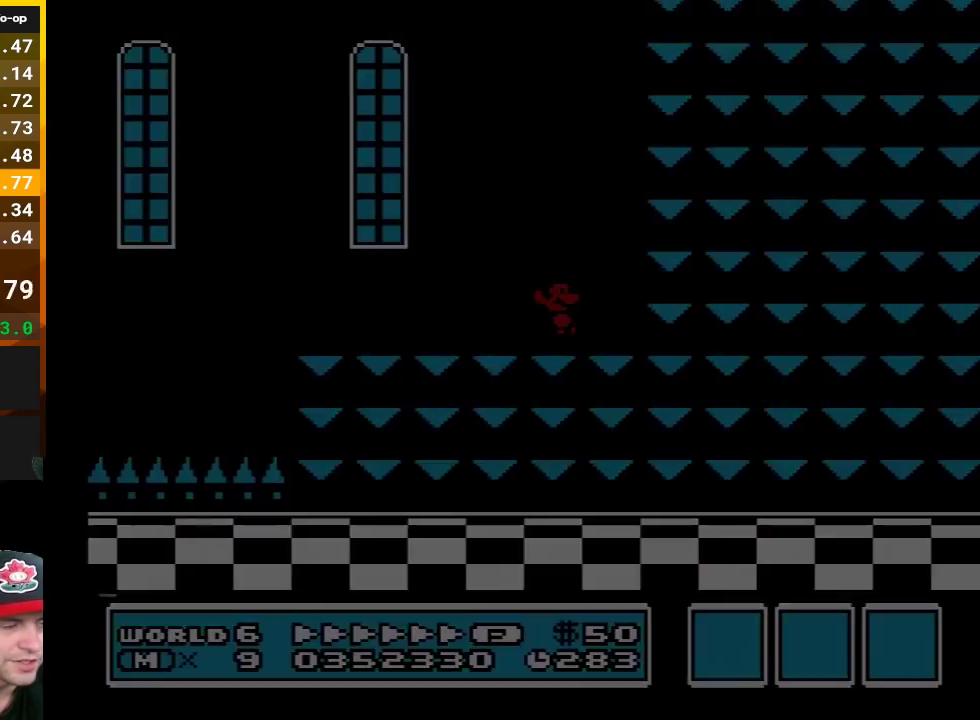
{"buttons": ["B", "DPAD_LEFT"], "events": [[267, "DPAD_LEFT", "down"]]}
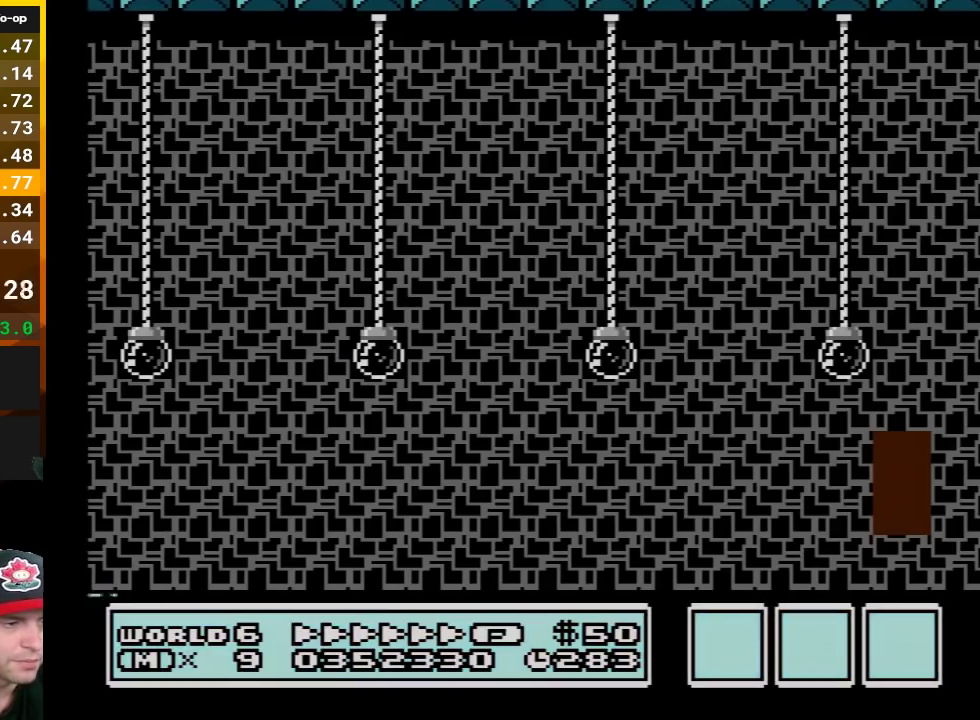
{"buttons": ["B", "DPAD_LEFT"], "events": []}
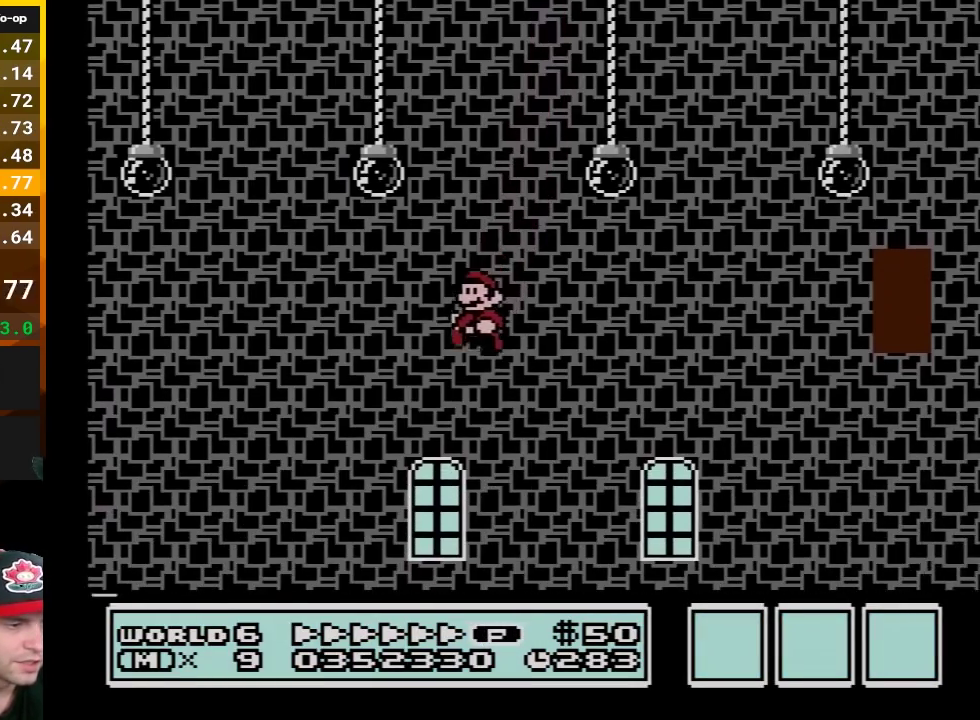
{"buttons": ["B", "DPAD_LEFT"], "events": []}
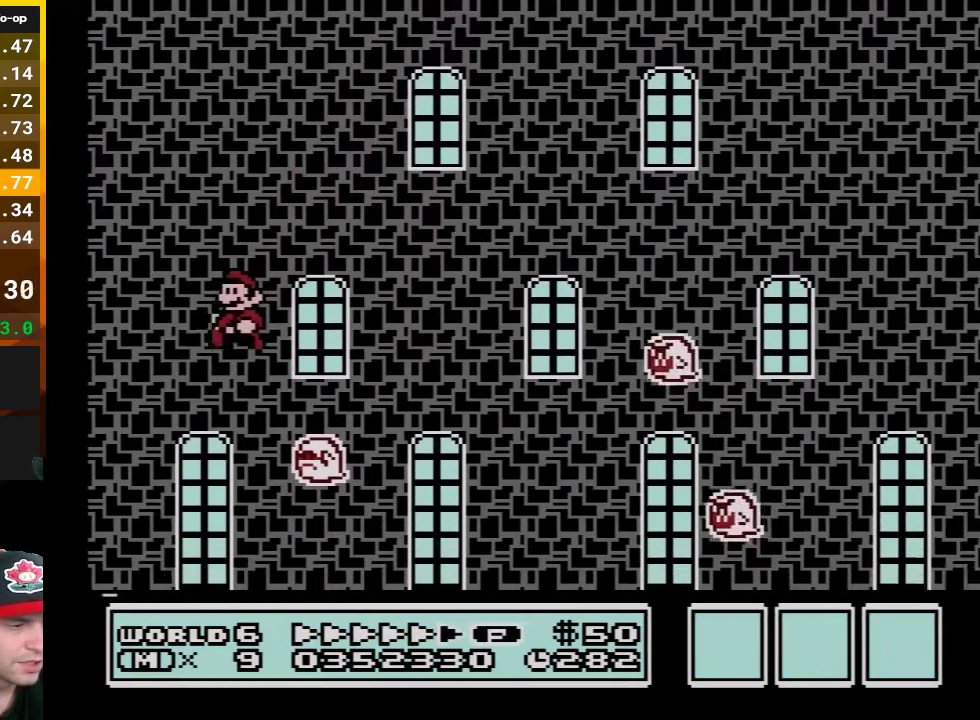
{"buttons": ["B"], "events": [[133, "DPAD_LEFT", "up"], [200, "DPAD_RIGHT", "down"], [267, "DPAD_RIGHT", "up"]]}
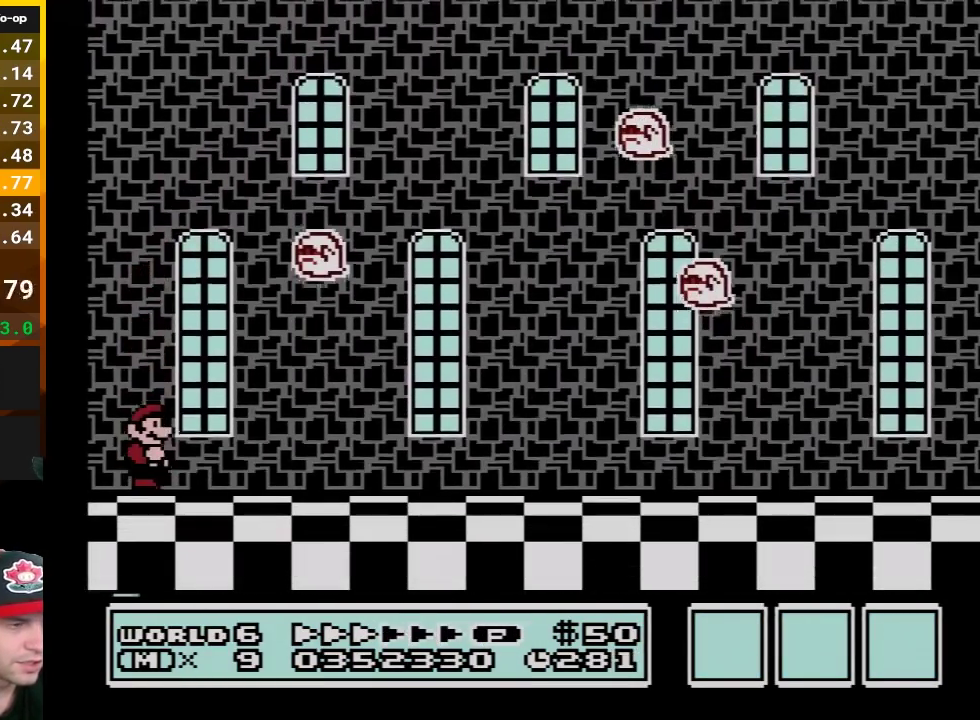
{"buttons": ["B"], "events": []}
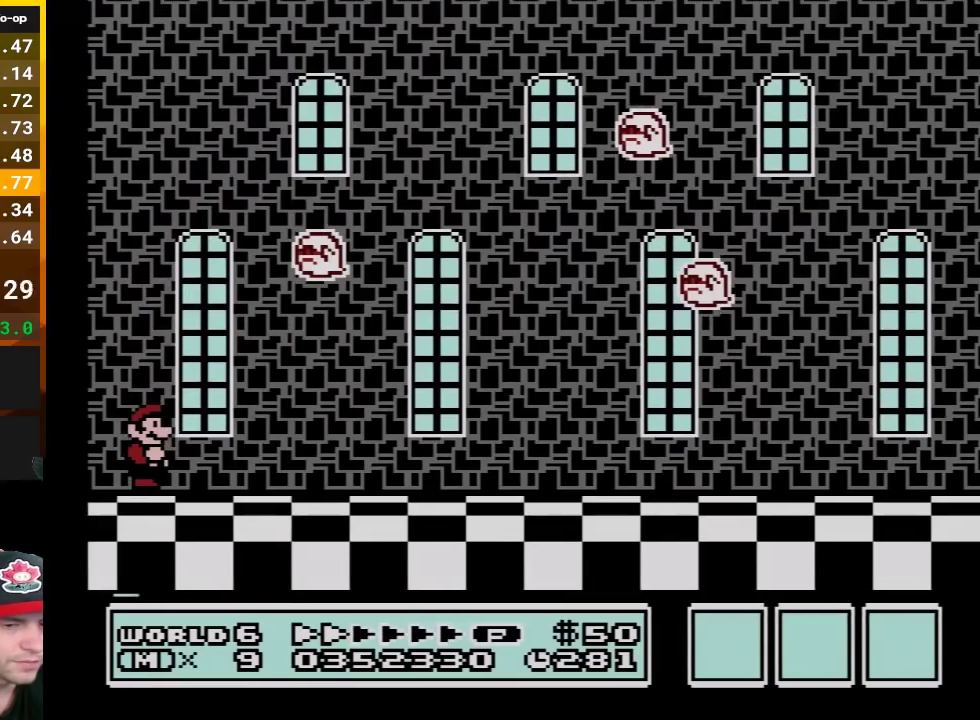
{"buttons": ["B"], "events": []}